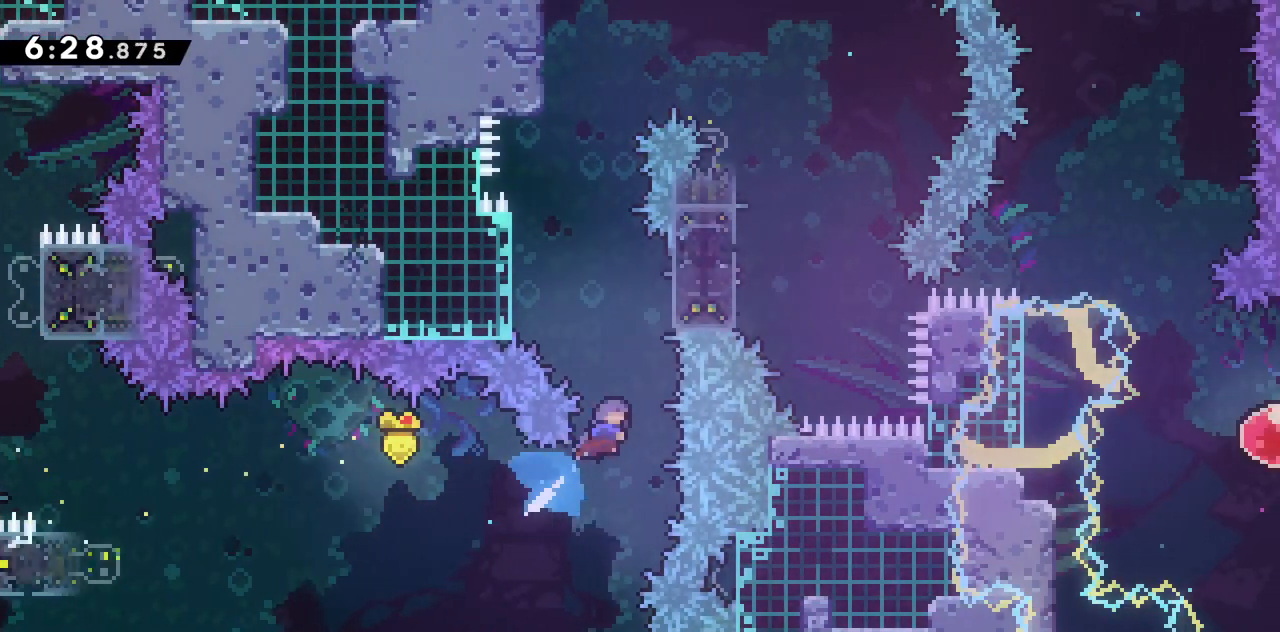
Gameplay with keyboard; each line is a JSON object with the keys held at the frame after it. "events" lists presses ("down") and releases ("up") of "dash", "demo", "down", "grab", "jump", "jump2", "left", "right", "talk" and "up" between this image and that frame as [ms after this image, input, new state], when the widget could be followed in between. No other keys are recorded. Mouse input is not recorded. Key names are as the overlay labels them; some are game actions (e.g. jump) rather than physical keys.
{"keys": ["grab", "jump2", "left", "up"], "events": [[50, "jump2", "up"], [100, "dash", "up"], [100, "left", "down"], [100, "right", "up"], [133, "jump2", "down"], [367, "jump2", "up"], [467, "jump2", "down"]]}
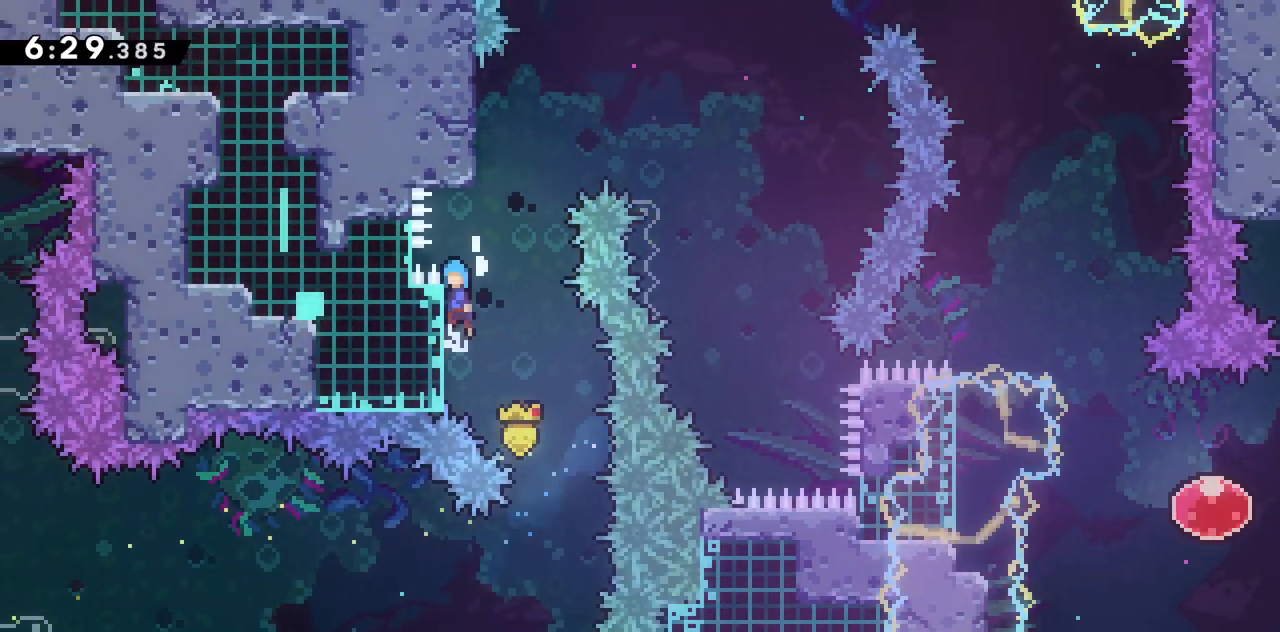
{"keys": ["grab", "left"], "events": [[67, "left", "up"], [67, "up", "up"], [117, "grab", "up"], [117, "jump2", "up"], [150, "jump2", "down"], [250, "grab", "down"], [250, "left", "down"], [483, "jump2", "up"]]}
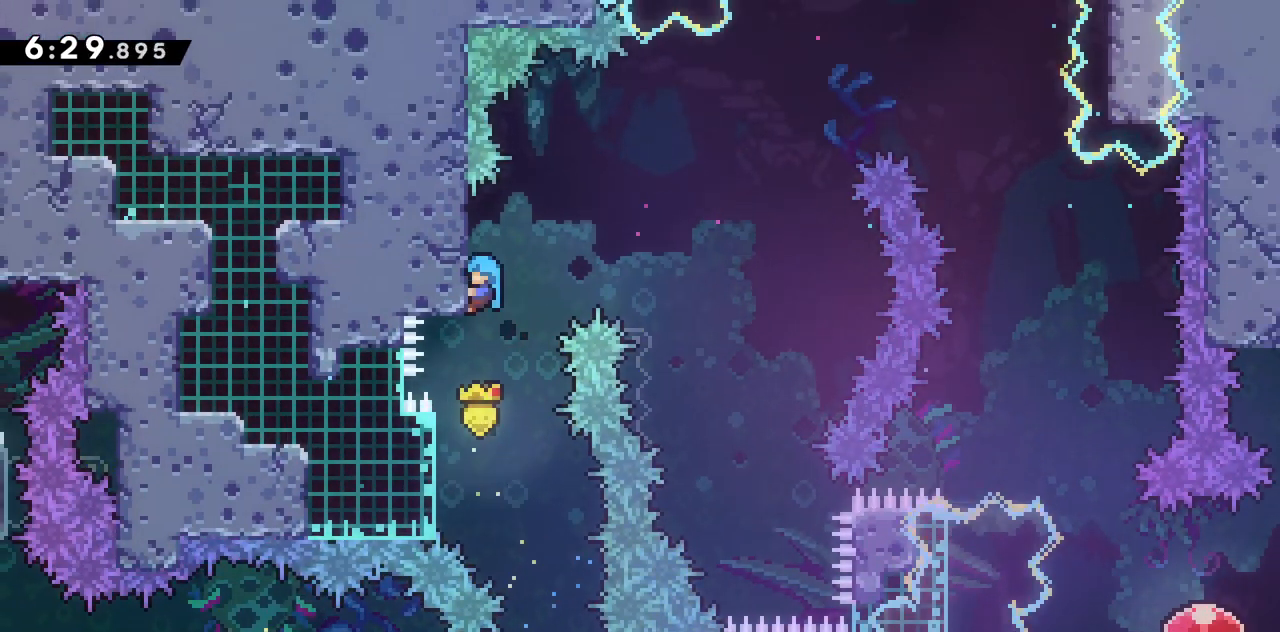
{"keys": ["grab", "jump2", "right"], "events": [[33, "right", "down"], [83, "jump2", "down"], [83, "left", "up"]]}
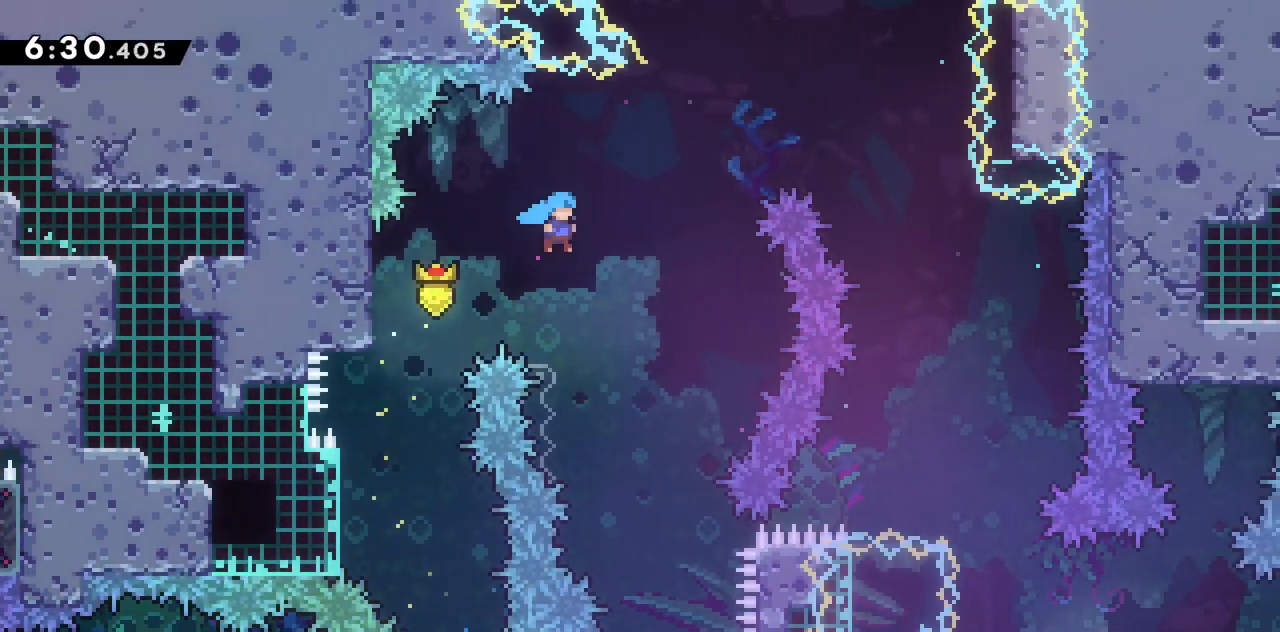
{"keys": ["grab", "left", "up"], "events": [[133, "right", "up"], [183, "jump2", "up"], [317, "left", "down"], [317, "up", "down"]]}
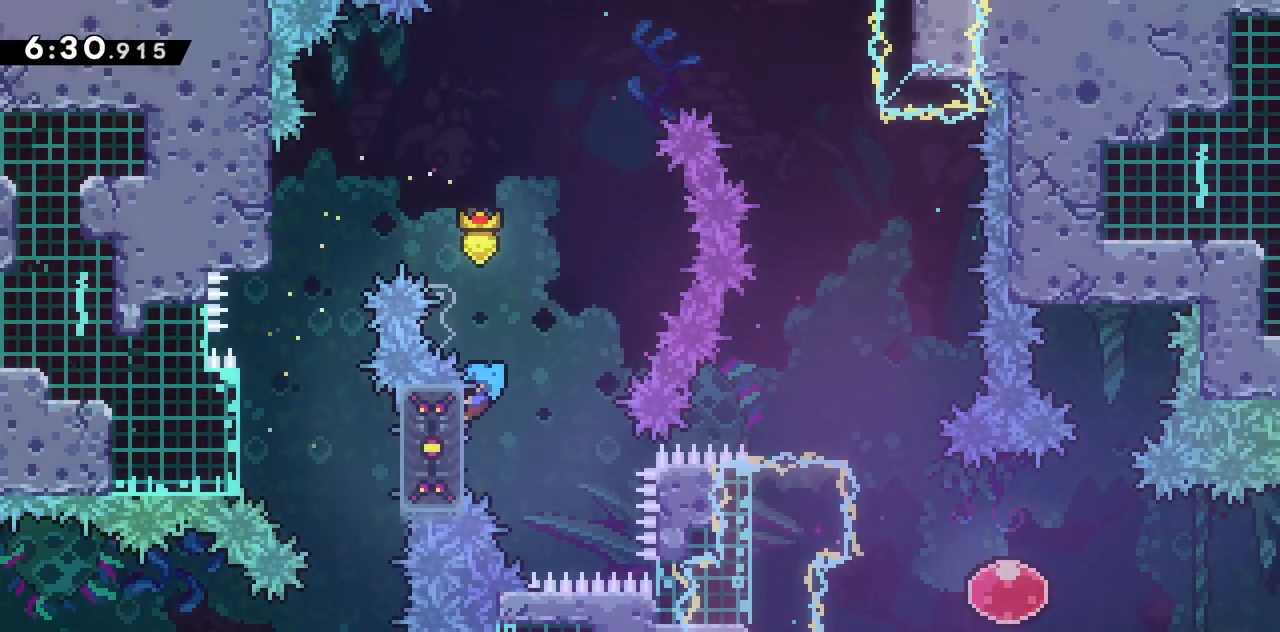
{"keys": ["grab", "jump2", "right", "up"], "events": [[117, "right", "down"], [150, "left", "up"], [200, "jump2", "down"]]}
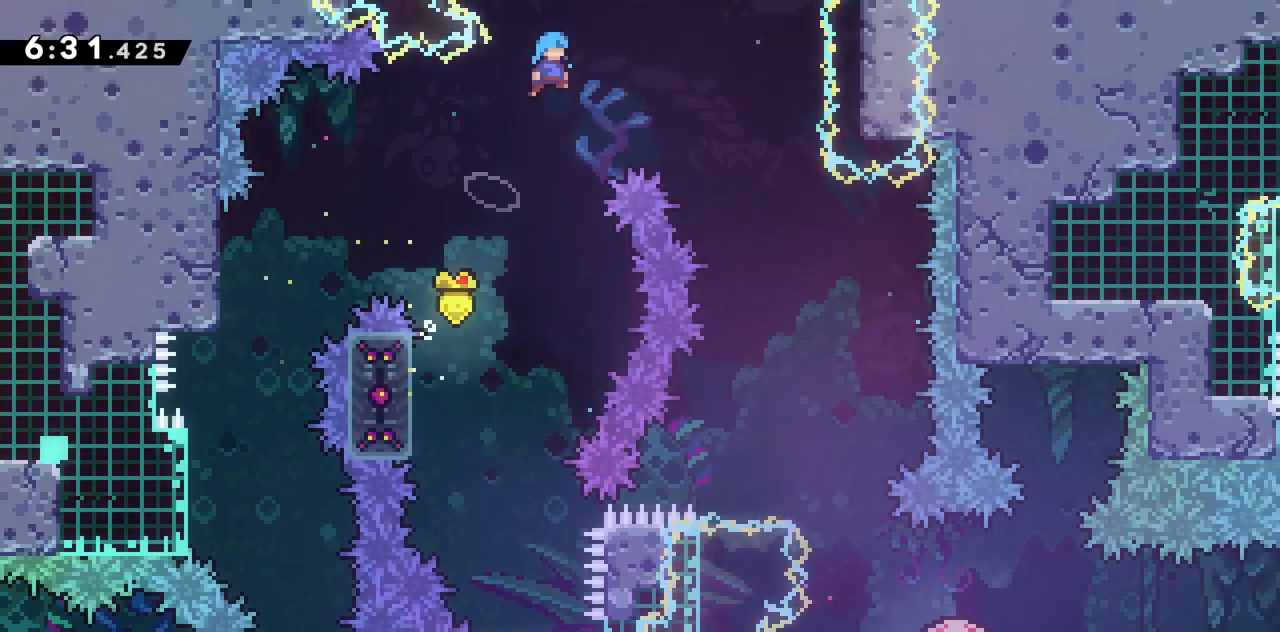
{"keys": ["right", "up"], "events": [[417, "jump2", "up"], [450, "grab", "up"]]}
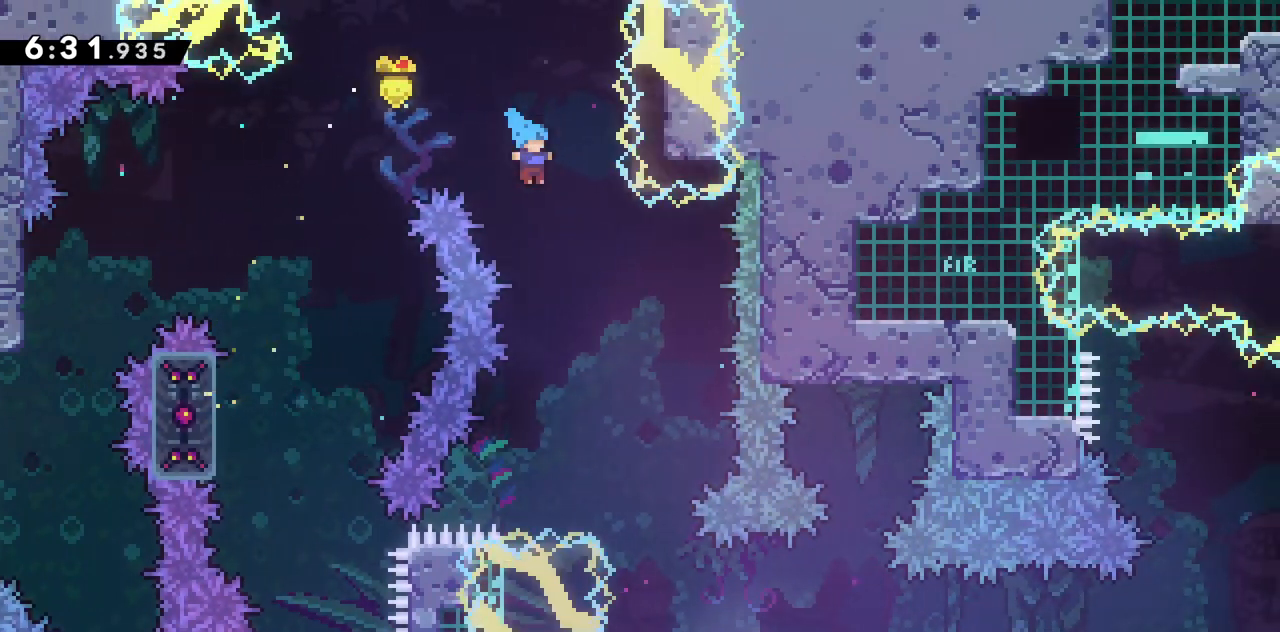
{"keys": ["right"], "events": [[183, "right", "up"], [183, "up", "up"], [417, "right", "down"]]}
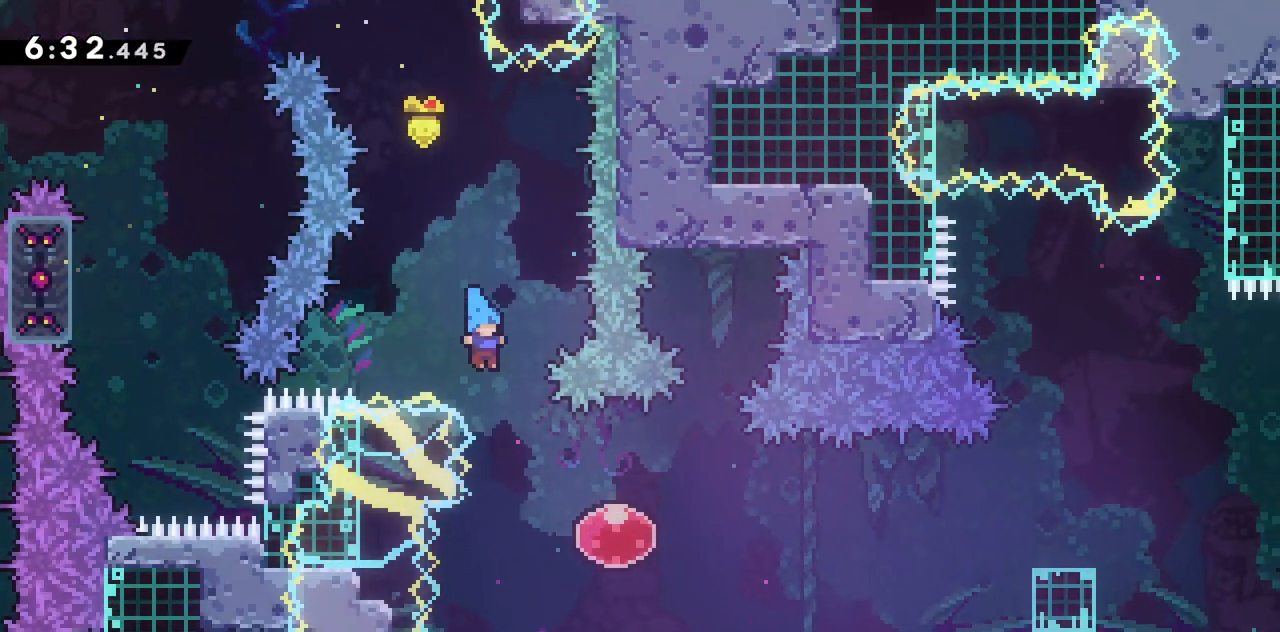
{"keys": ["dash", "right"], "events": [[283, "dash", "down"]]}
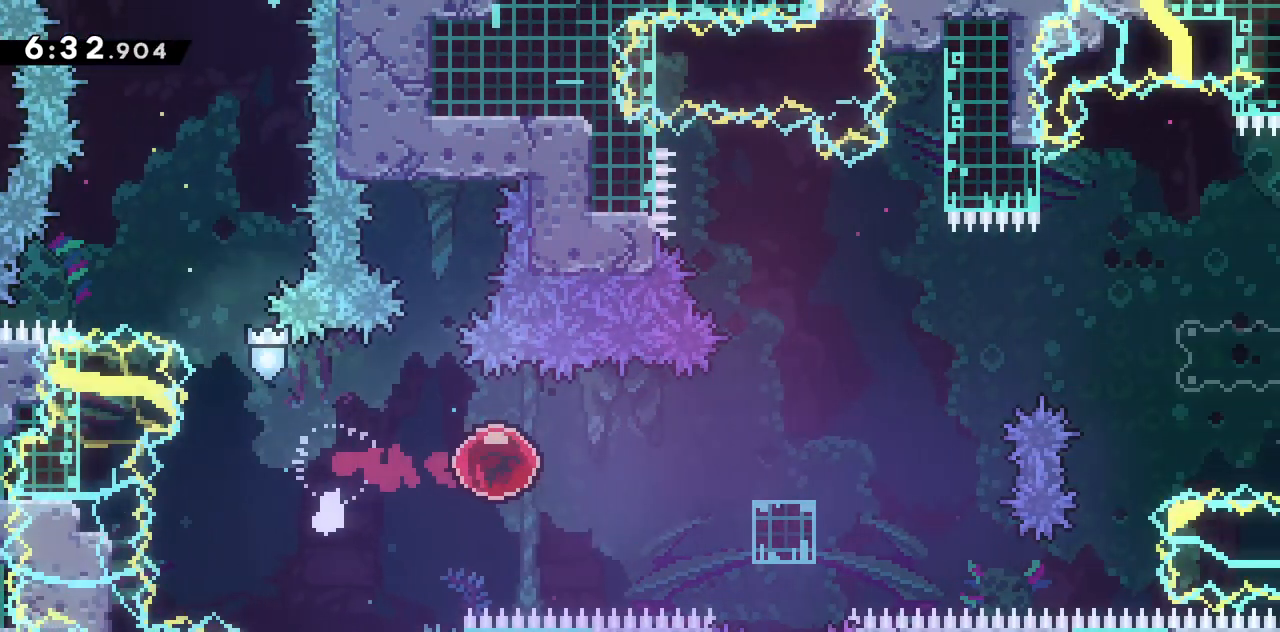
{"keys": ["dash", "grab", "jump2", "right"], "events": [[33, "dash", "up"], [183, "dash", "down"], [350, "grab", "down"], [350, "jump2", "down"]]}
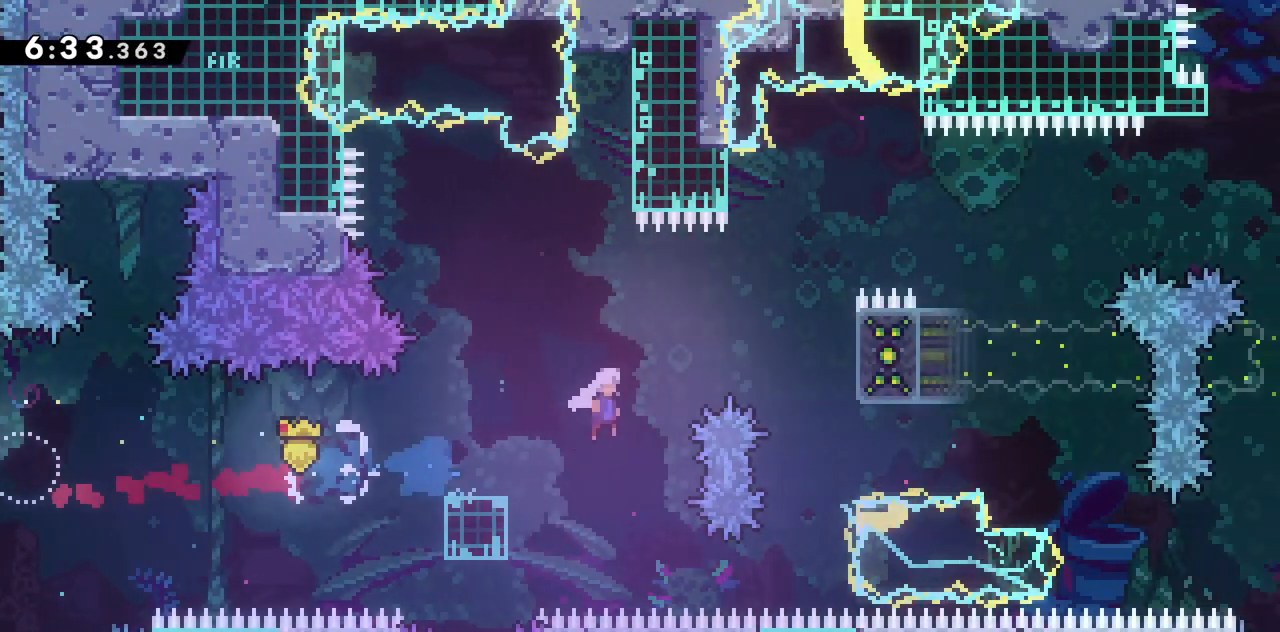
{"keys": ["grab", "right", "up"], "events": [[83, "dash", "up"], [183, "up", "down"], [417, "jump2", "up"]]}
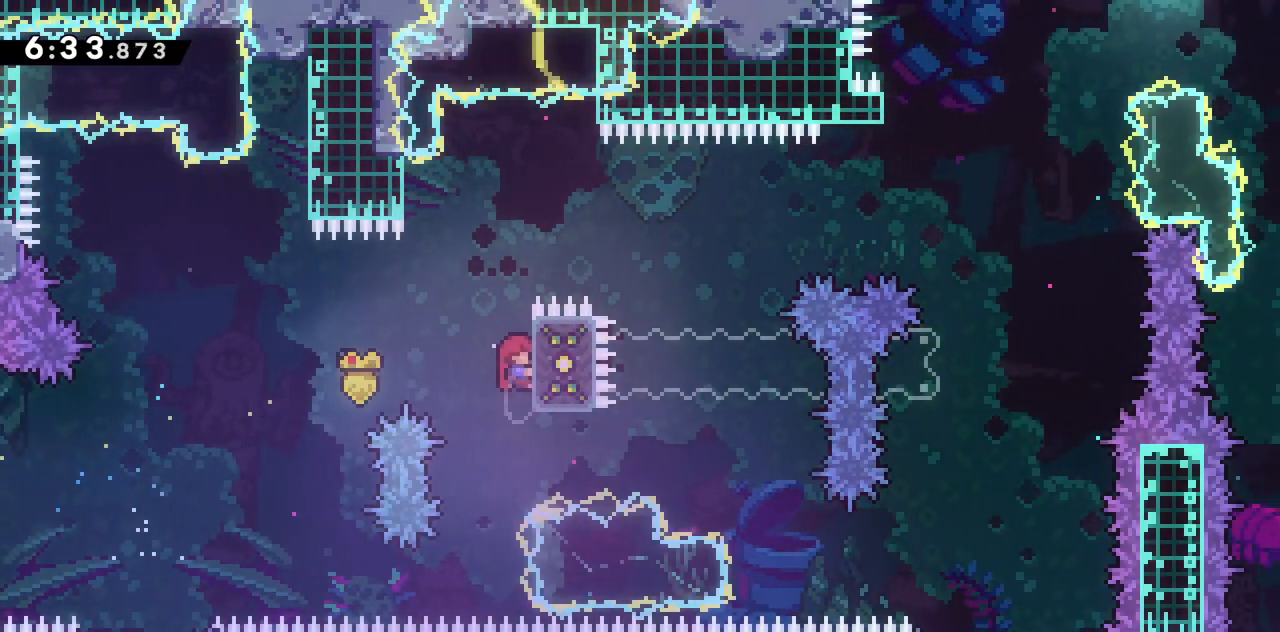
{"keys": ["grab", "right", "up"], "events": []}
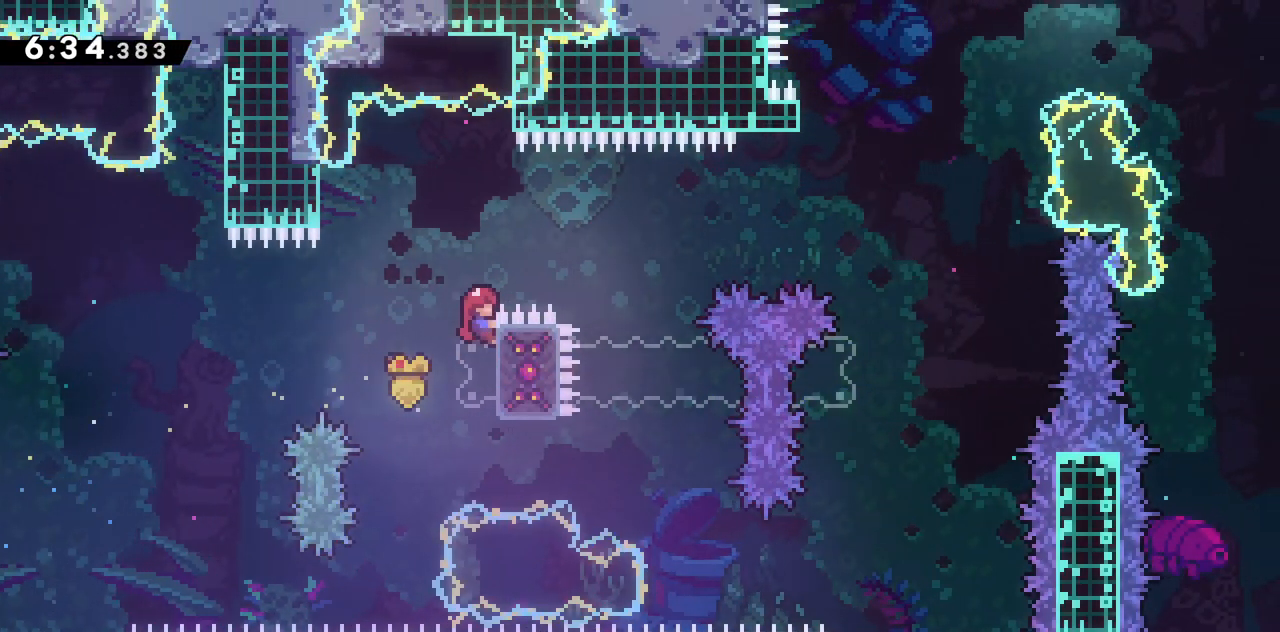
{"keys": ["grab", "jump2", "right"], "events": [[83, "up", "up"], [500, "jump2", "down"]]}
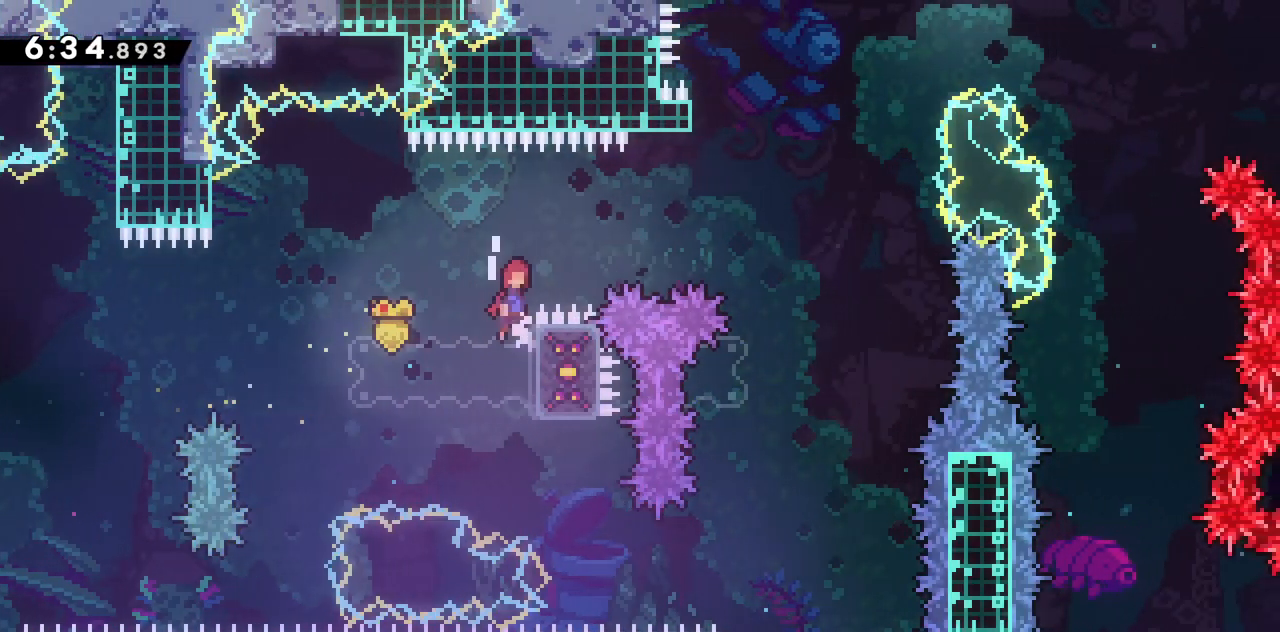
{"keys": ["grab", "jump2", "right"], "events": []}
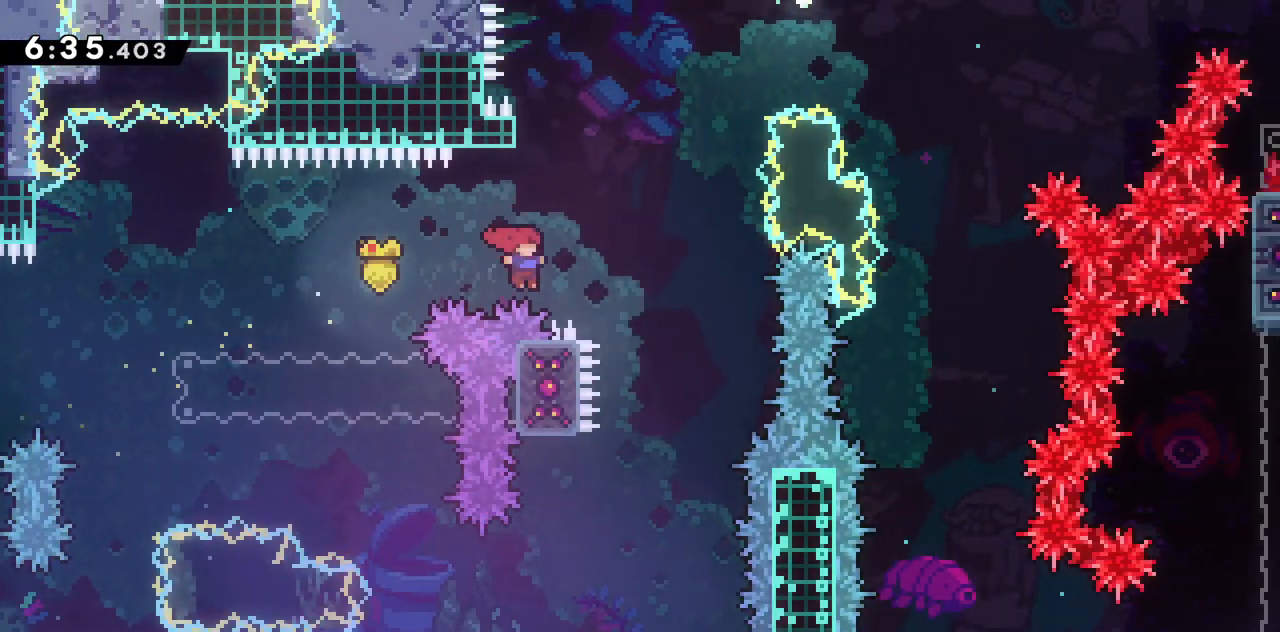
{"keys": ["jump2", "right", "up"], "events": [[17, "grab", "up"], [17, "up", "down"], [67, "dash", "down"], [67, "jump2", "up"], [67, "right", "up"], [200, "right", "down"], [250, "jump2", "down"], [483, "dash", "up"]]}
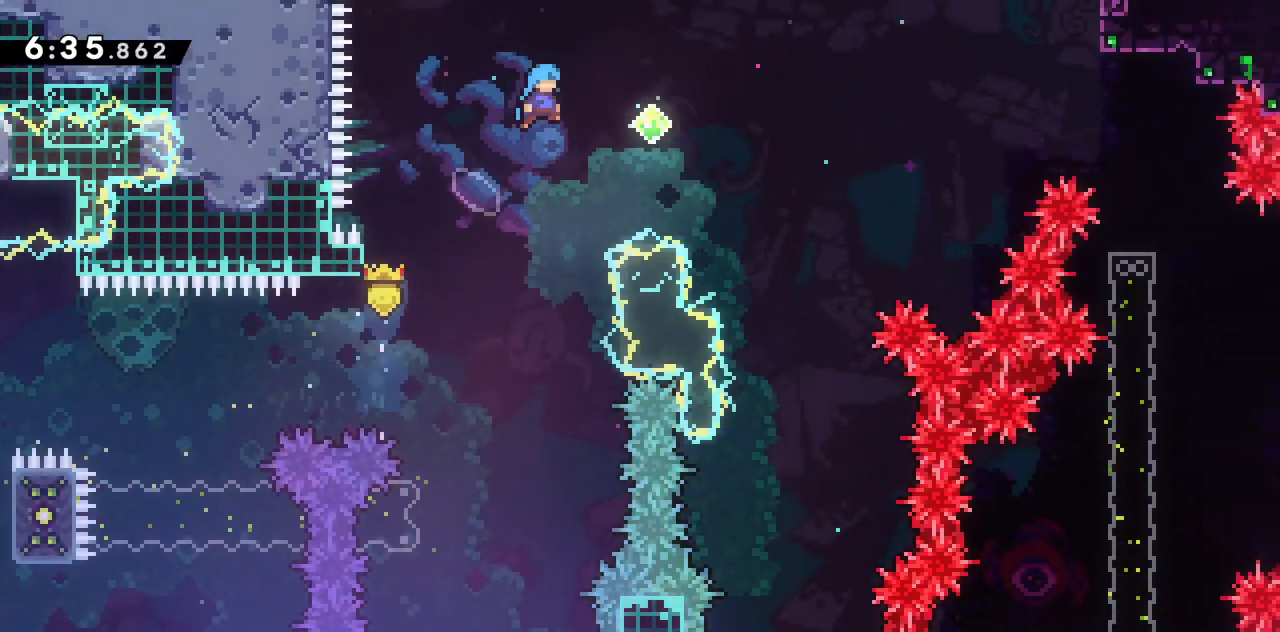
{"keys": ["jump2", "right", "up"], "events": []}
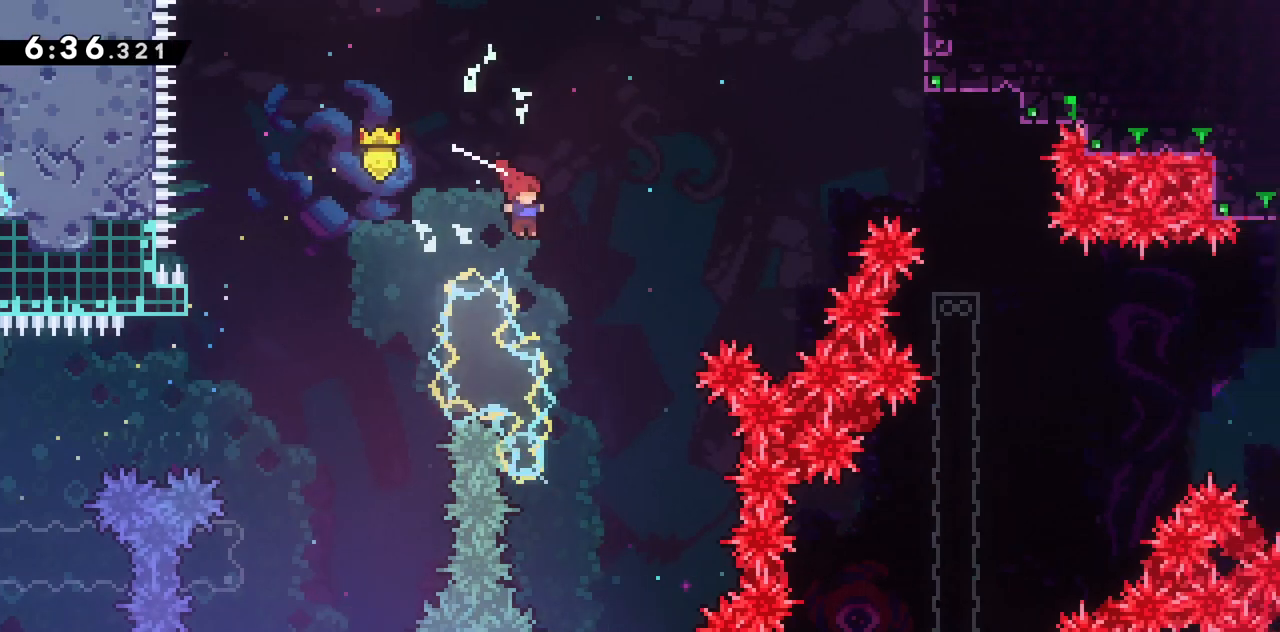
{"keys": [], "events": [[183, "jump2", "up"], [233, "right", "up"], [233, "up", "up"]]}
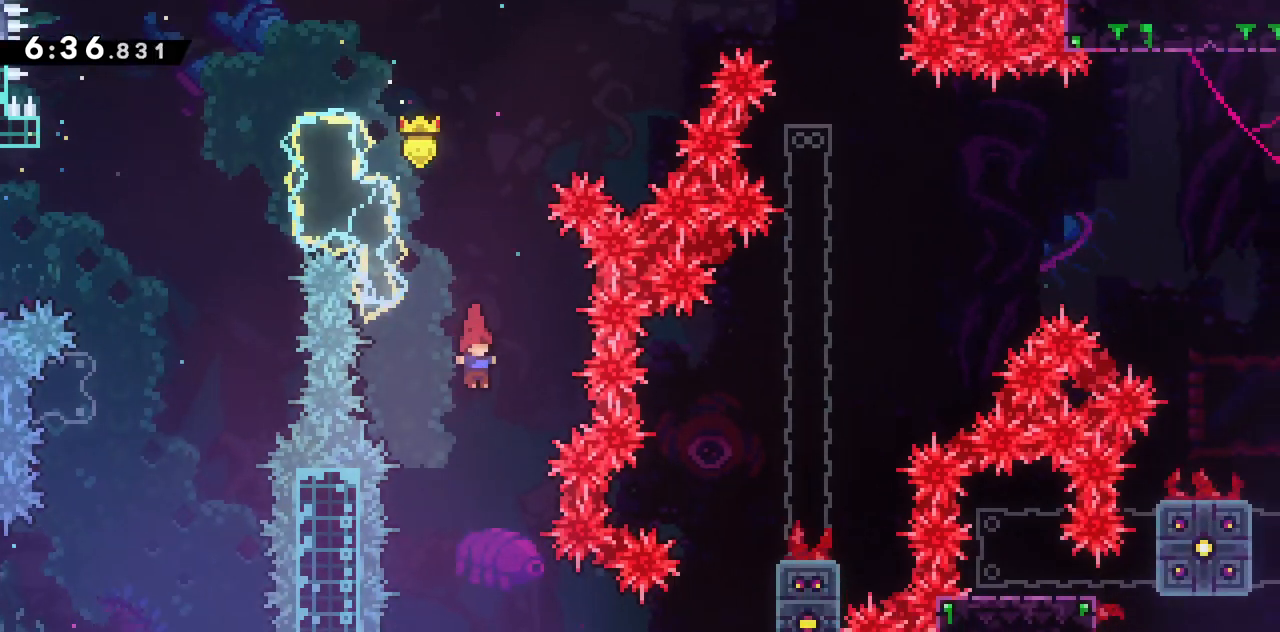
{"keys": ["dash", "grab", "right"], "events": [[250, "right", "down"], [433, "dash", "down"], [433, "grab", "down"]]}
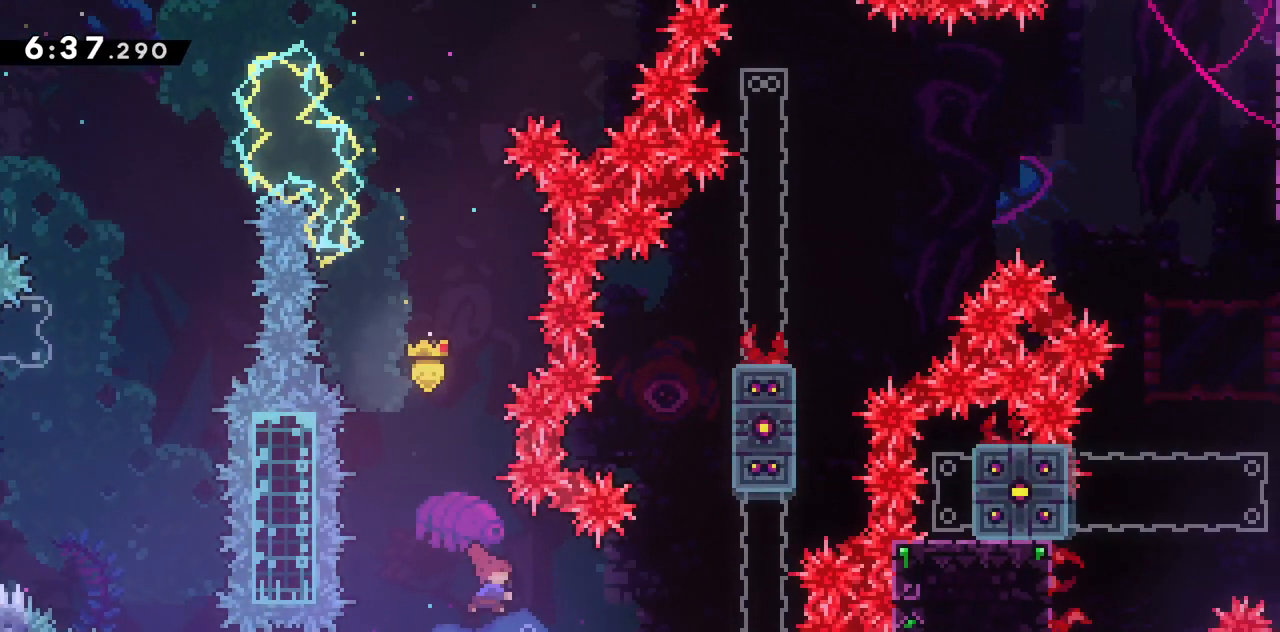
{"keys": ["grab", "right", "up"], "events": [[167, "dash", "up"], [217, "up", "down"]]}
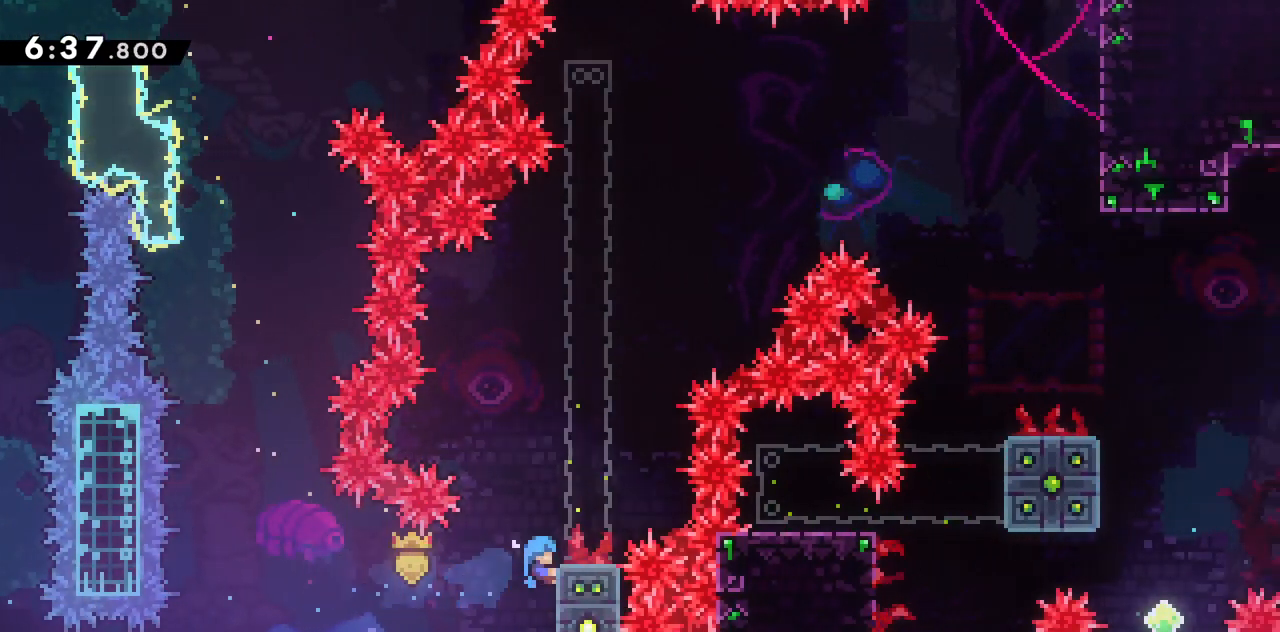
{"keys": ["grab", "right"], "events": [[283, "up", "up"]]}
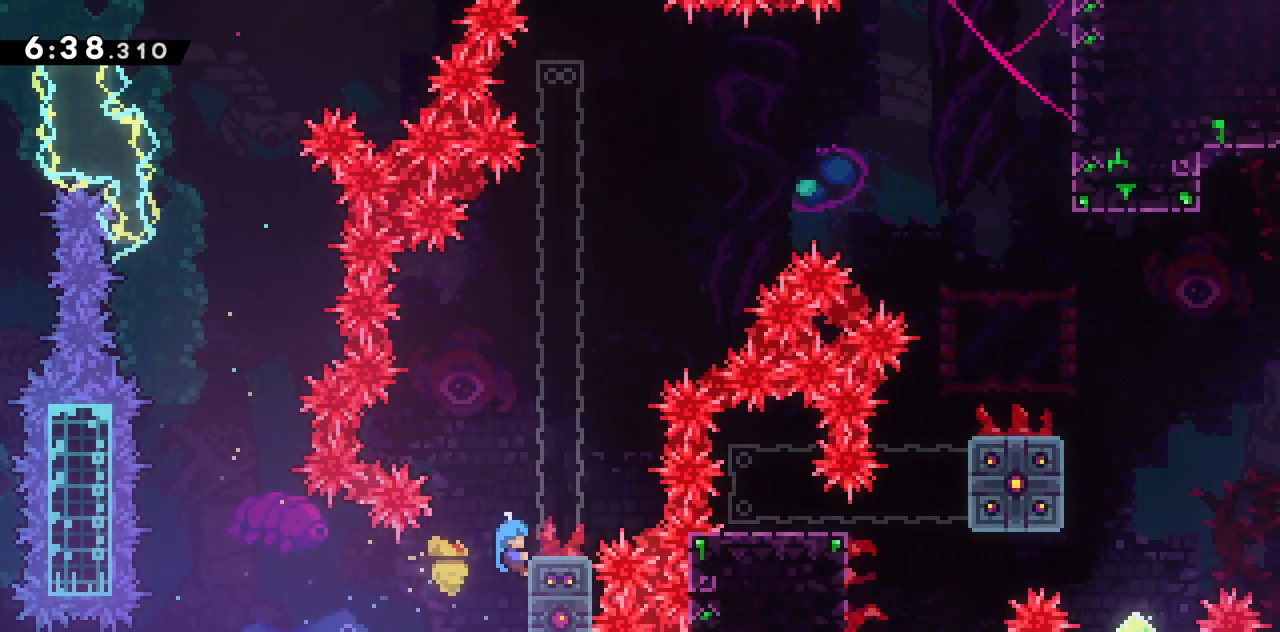
{"keys": ["grab", "left"], "events": [[50, "jump2", "down"], [450, "right", "up"], [483, "jump2", "up"], [483, "left", "down"]]}
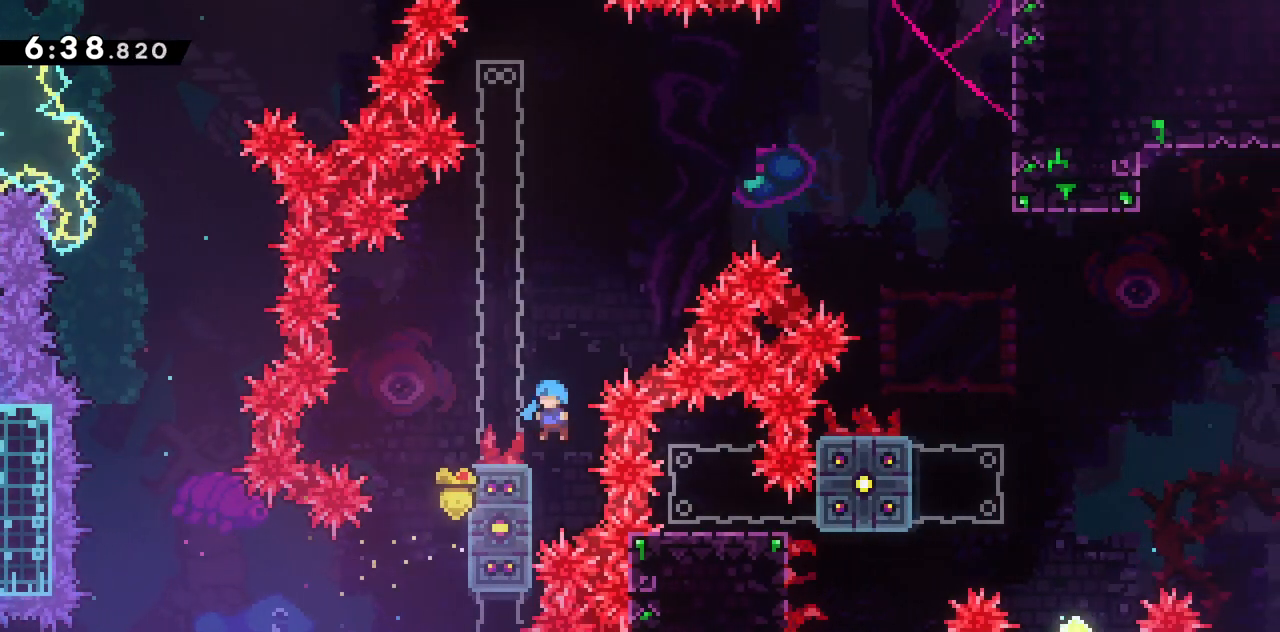
{"keys": ["grab", "jump2", "right"], "events": [[300, "right", "down"], [350, "left", "up"], [400, "jump2", "down"]]}
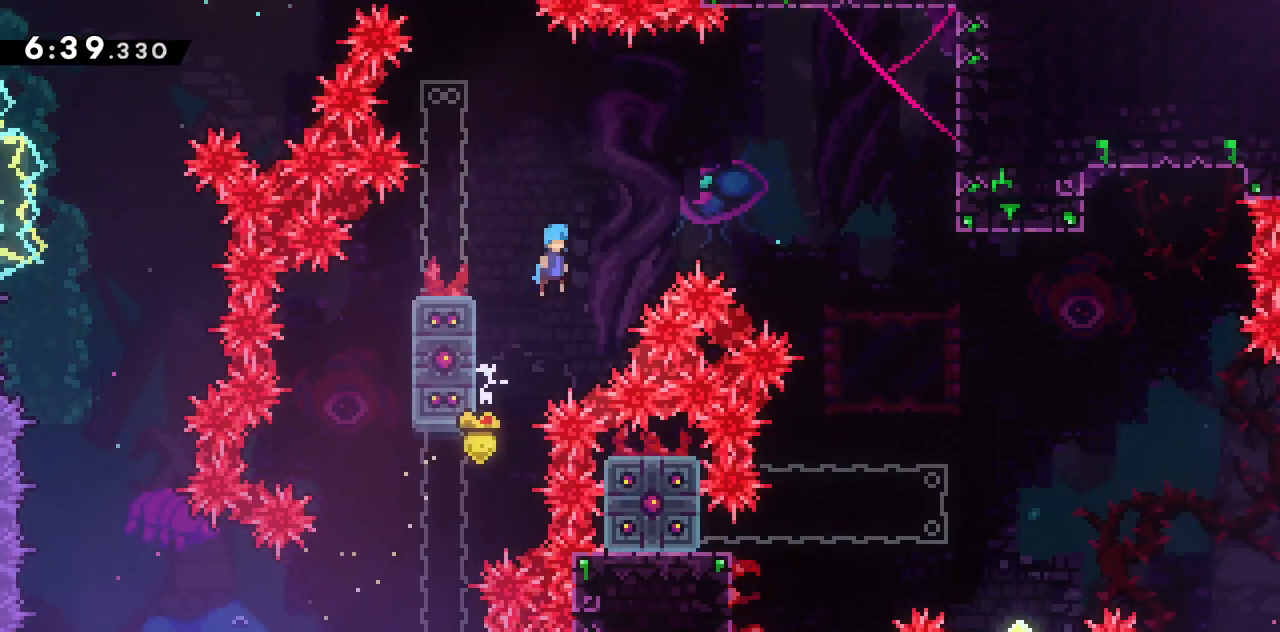
{"keys": ["grab", "jump2", "right"], "events": []}
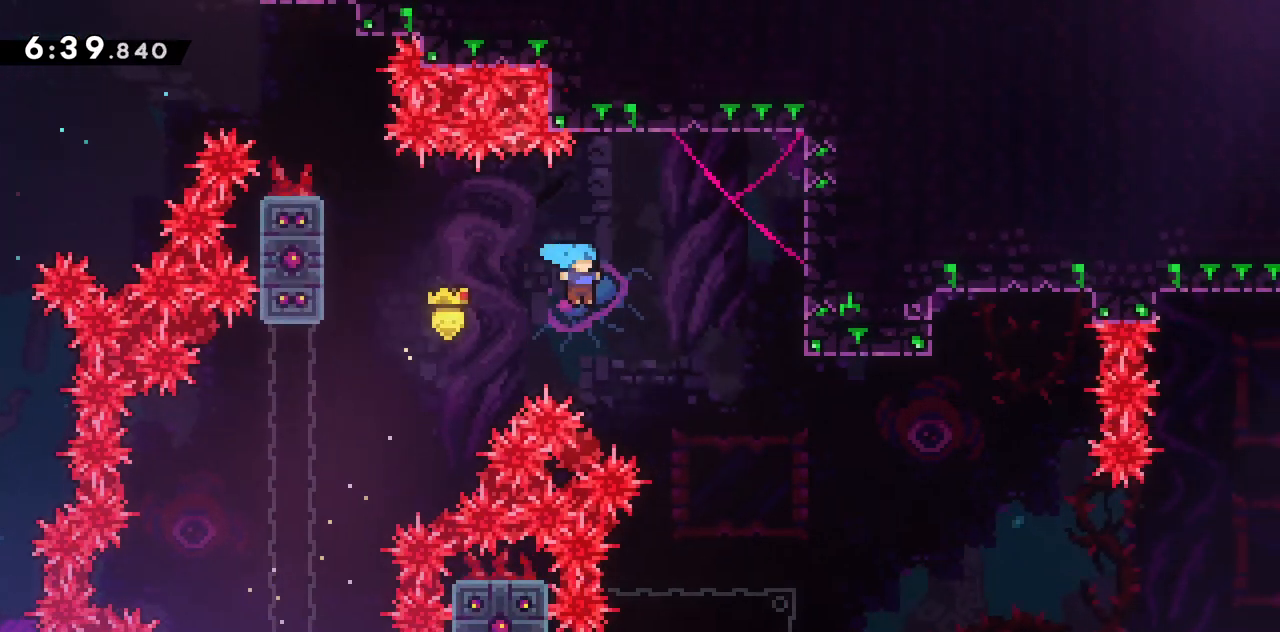
{"keys": ["right"], "events": [[250, "grab", "up"], [250, "jump2", "up"]]}
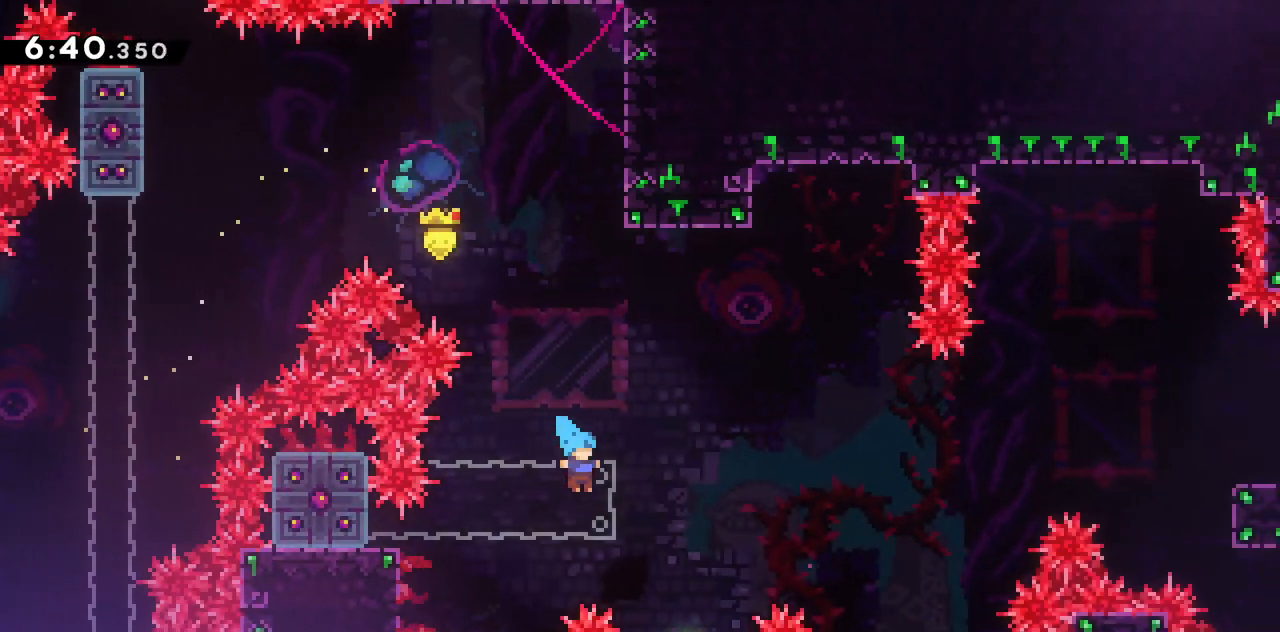
{"keys": ["dash", "left", "up"], "events": [[267, "left", "down"], [267, "right", "up"], [267, "up", "down"], [317, "dash", "down"]]}
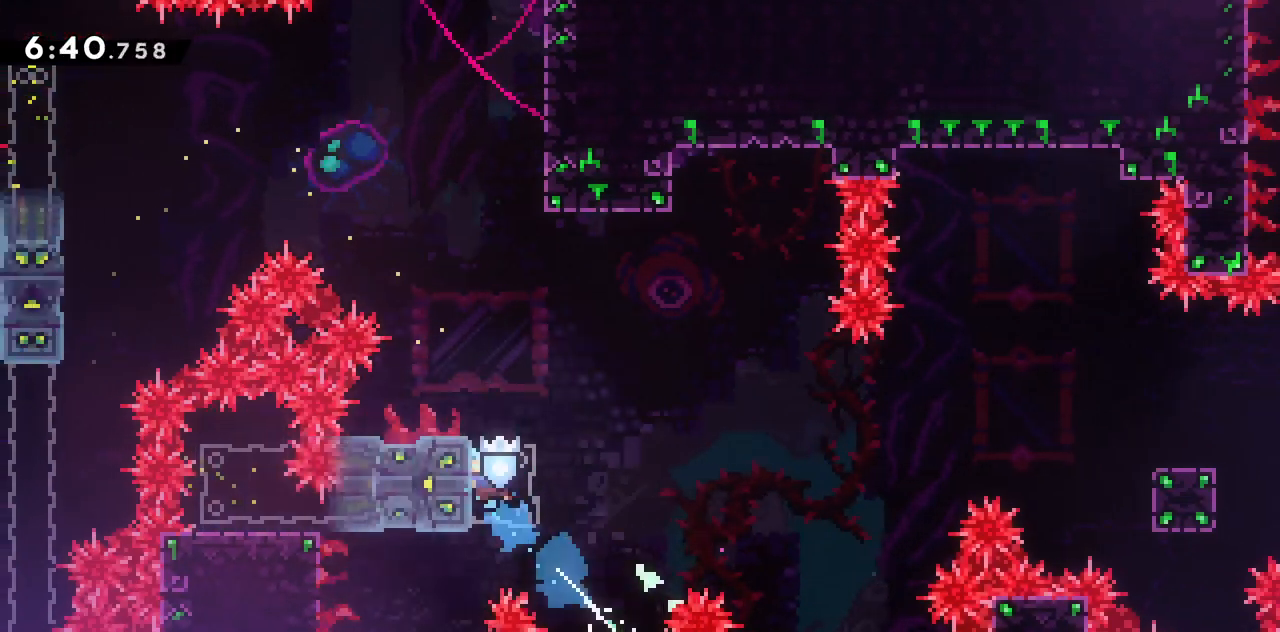
{"keys": ["right"], "events": [[50, "jump2", "down"], [50, "right", "down"], [100, "left", "up"], [283, "dash", "up"], [283, "jump2", "up"], [367, "up", "up"]]}
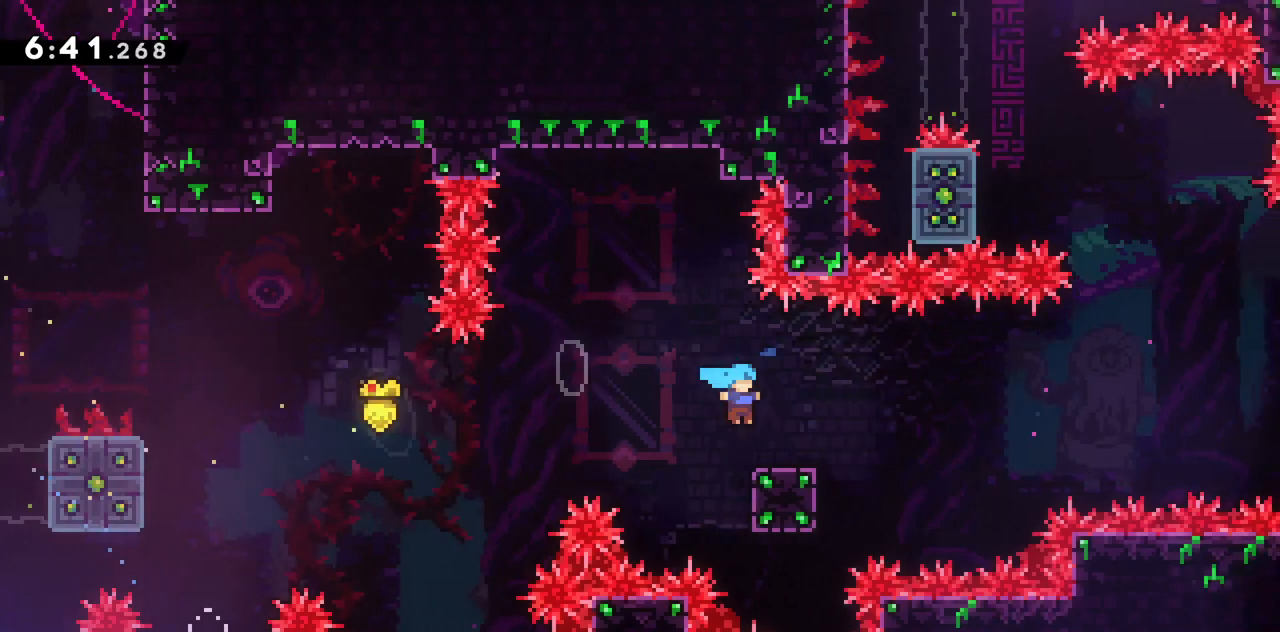
{"keys": ["dash", "grab", "jump2", "left", "up"], "events": [[117, "jump2", "down"], [483, "dash", "down"], [483, "grab", "down"], [483, "left", "down"], [483, "right", "up"], [483, "up", "down"]]}
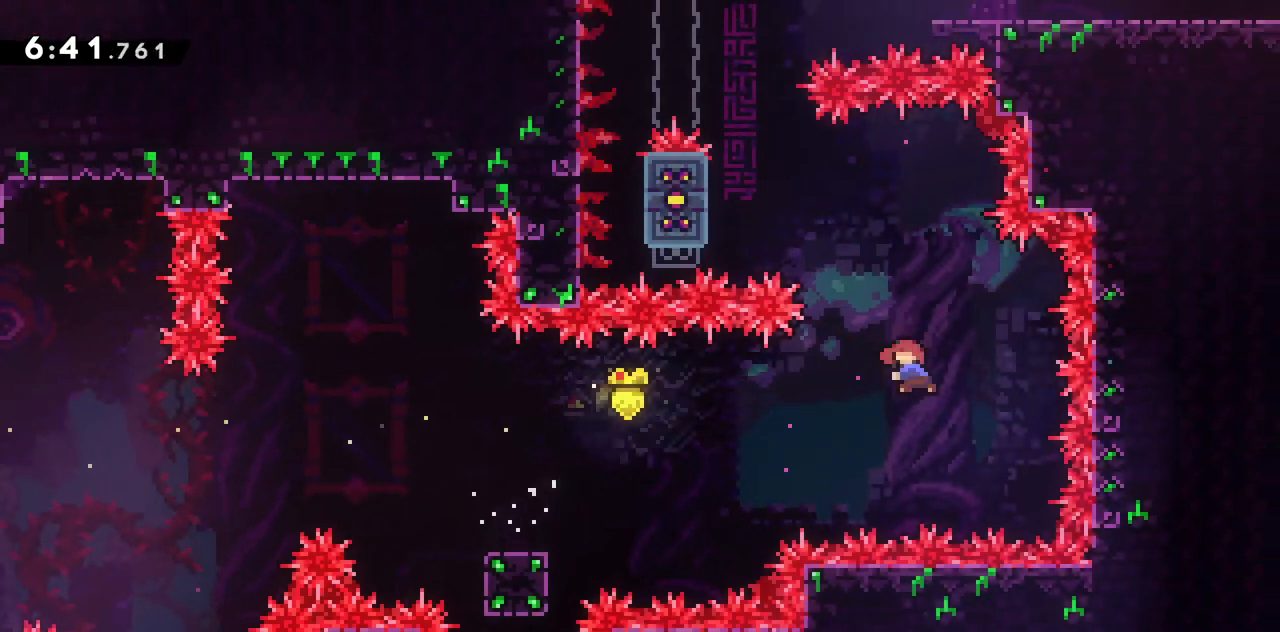
{"keys": ["grab", "left", "up"], "events": [[350, "dash", "up"], [400, "jump2", "up"]]}
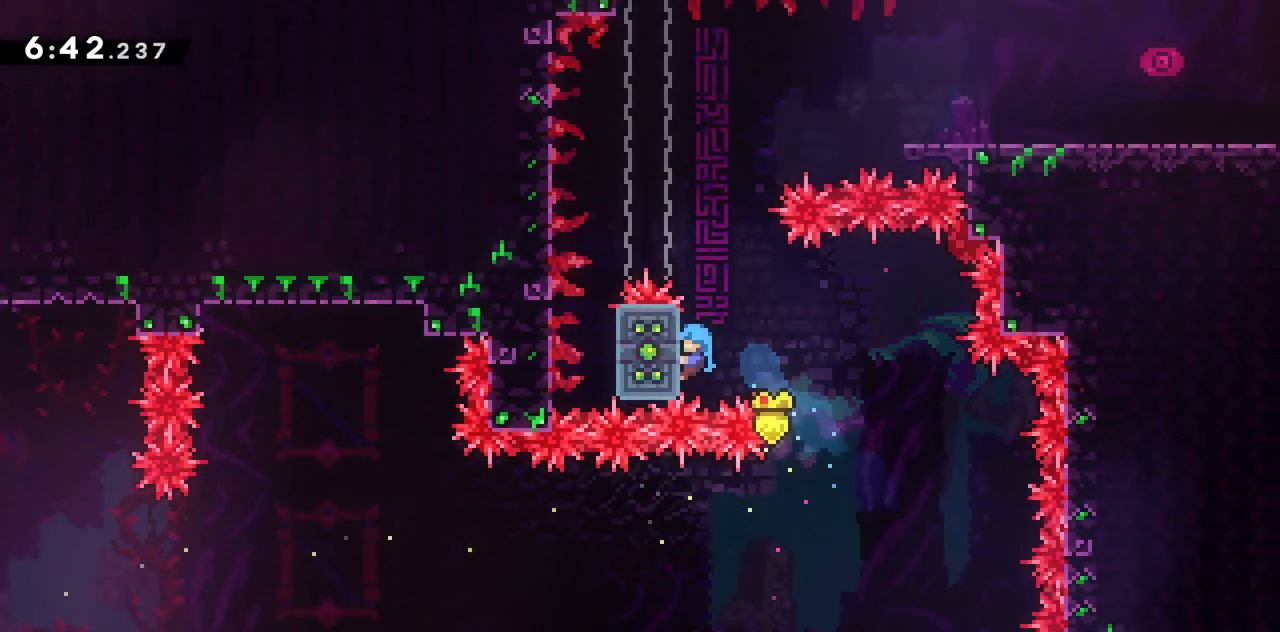
{"keys": ["grab", "left", "right", "up"], "events": [[467, "right", "down"]]}
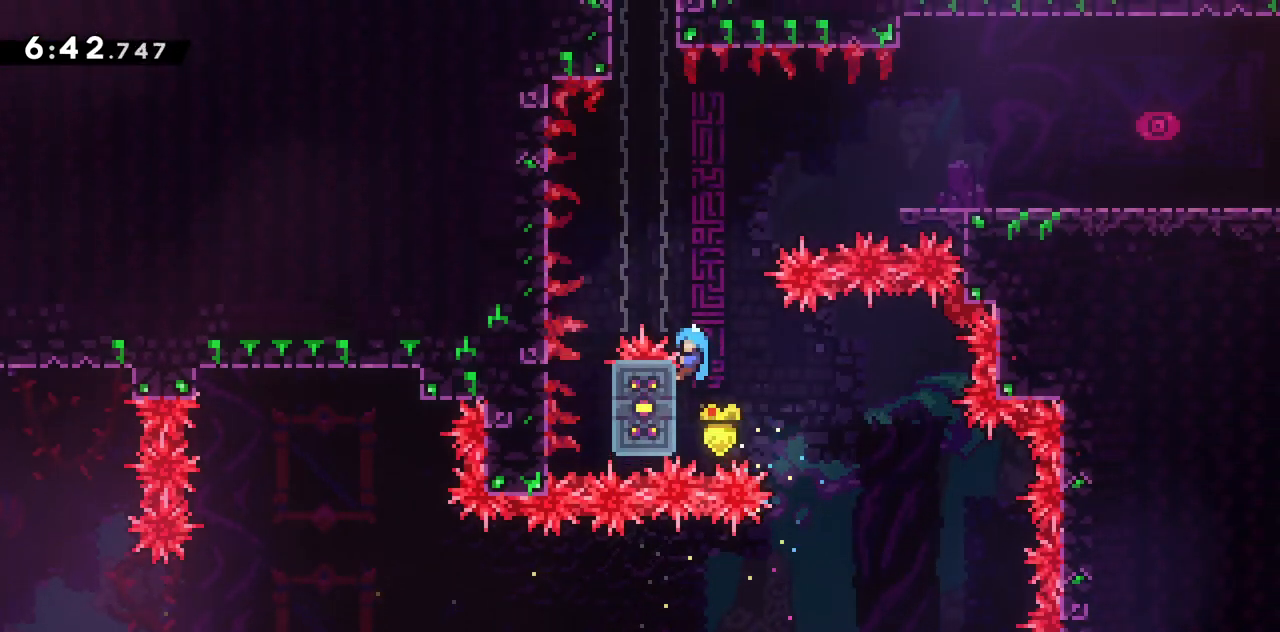
{"keys": ["grab", "right"], "events": [[17, "left", "up"], [17, "up", "up"]]}
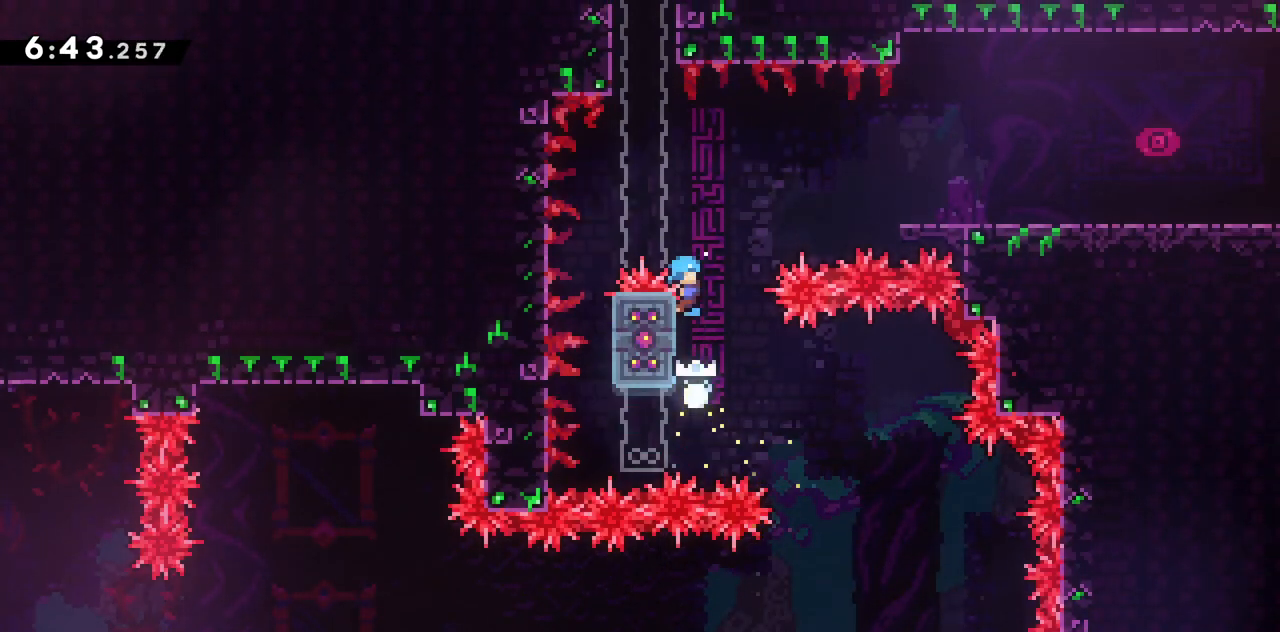
{"keys": ["grab", "jump2", "right"], "events": [[83, "jump2", "down"], [217, "jump2", "up"], [267, "jump2", "down"]]}
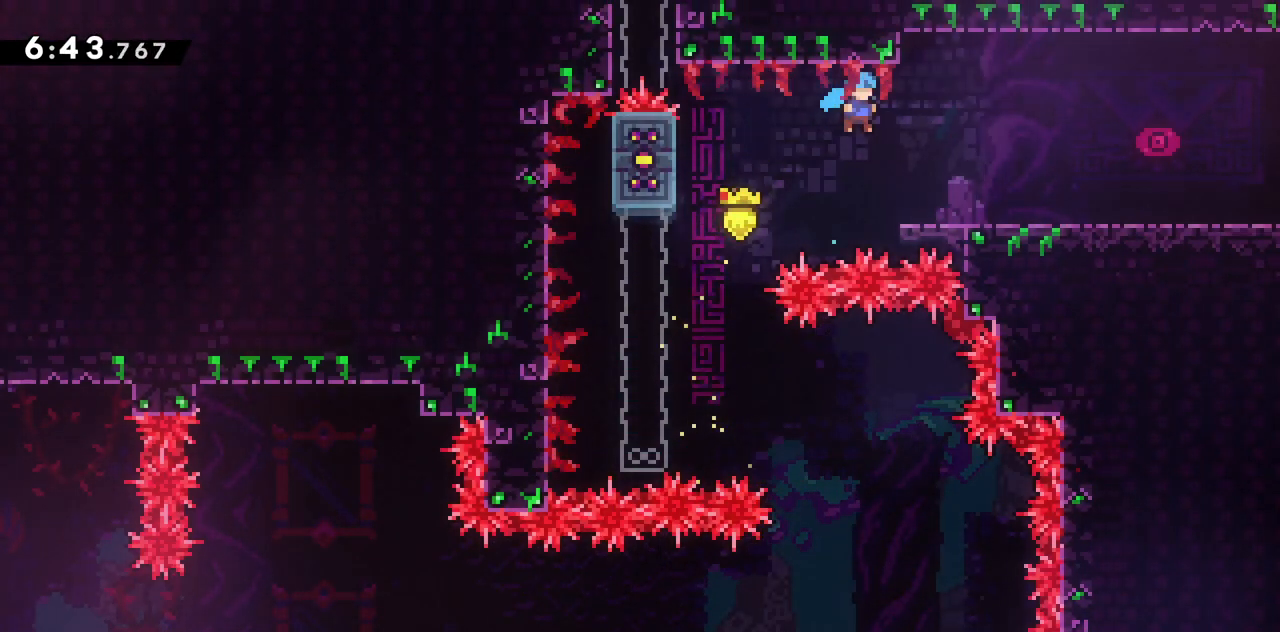
{"keys": [], "events": [[50, "jump2", "up"], [100, "grab", "up"], [183, "down", "down"], [233, "dash", "down"], [283, "jump2", "down"], [367, "dash", "up"], [367, "jump2", "up"], [483, "down", "up"], [483, "right", "up"]]}